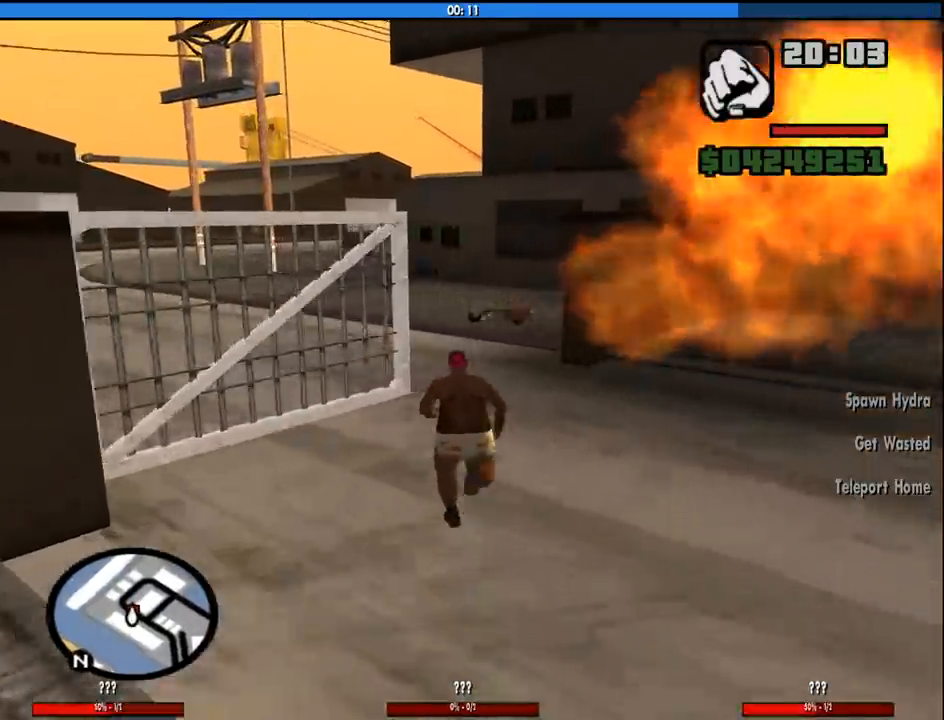
Gameplay with keyboard and mouse; each line is a JSON object with the keys and mouse buttons held at the frame after it. "events" lists presses ("down") and releases ("up") of "1", "2", "3", "4", "5", "6", "8", "a", "alt", "c", "ctrl", "d", "down", "e", "escape", "f", "f1", "f2", "f3", "g", "h", "left", "num2", "q", "r", "right", "s", "shift", "space", "tab", "up", "v", "w", "x", "z", "mouse_left", "mouse_middle", "mouse_right", "mouse_wheel_up" and "mouse_wheel_down" between this image and that frame as [ms after this image, input, new state], when the widget could be followed in between. "mouse_left", "mouse_middle", "mouse_right", "mouse_wheel_up", "mouse_wheel_down" = the "left", "middle", "right", "wheel_up", "wheel_down" buttons of the "mouse" list. No other keys are recorded. Mouse movement is not recorded.
{"keys": ["w"], "mouse": [], "events": [[83, "space", "down"], [166, "space", "up"], [266, "space", "down"], [316, "space", "up"], [400, "space", "down"], [500, "space", "up"]]}
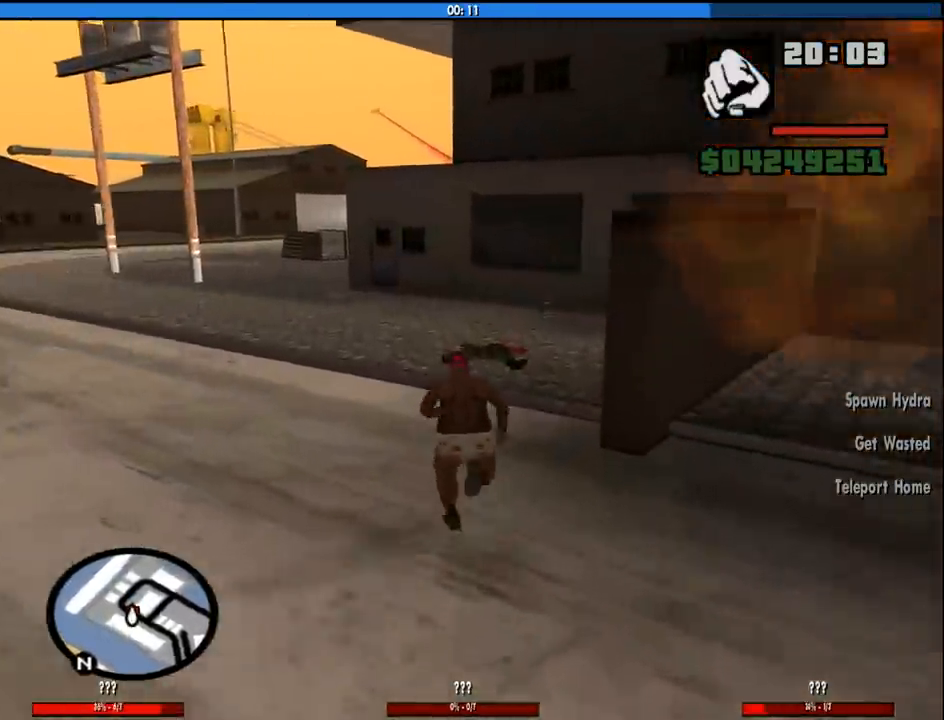
{"keys": ["space", "w"], "mouse": [], "events": [[100, "space", "down"], [183, "space", "up"], [233, "space", "down"], [333, "space", "up"], [416, "space", "down"]]}
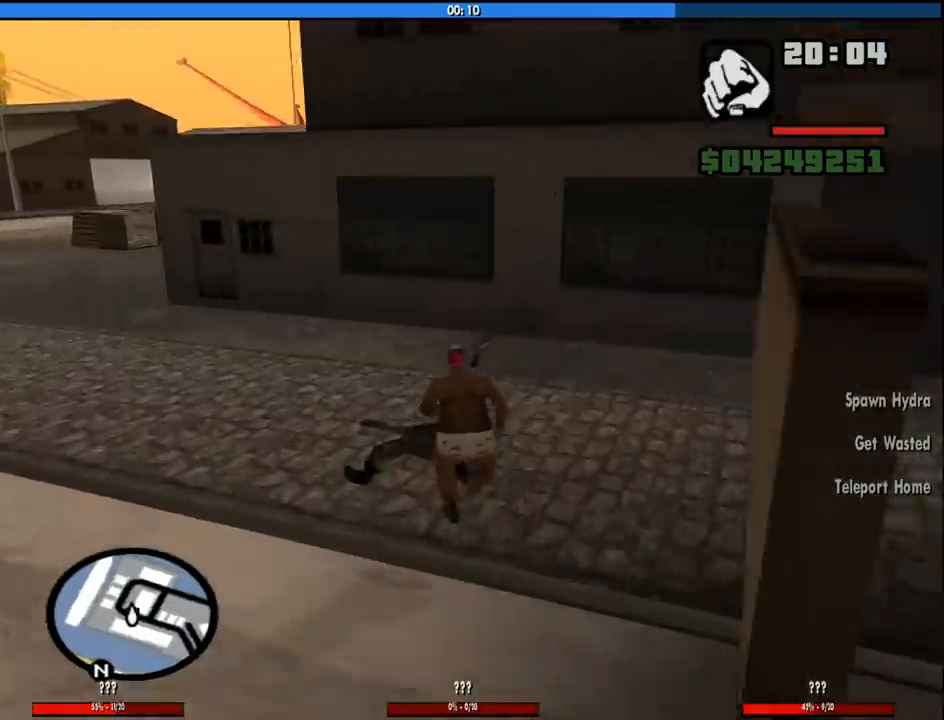
{"keys": ["a", "w"], "mouse": [], "events": [[16, "space", "up"], [116, "space", "down"], [200, "a", "down"], [200, "space", "up"], [300, "space", "down"], [383, "space", "up"]]}
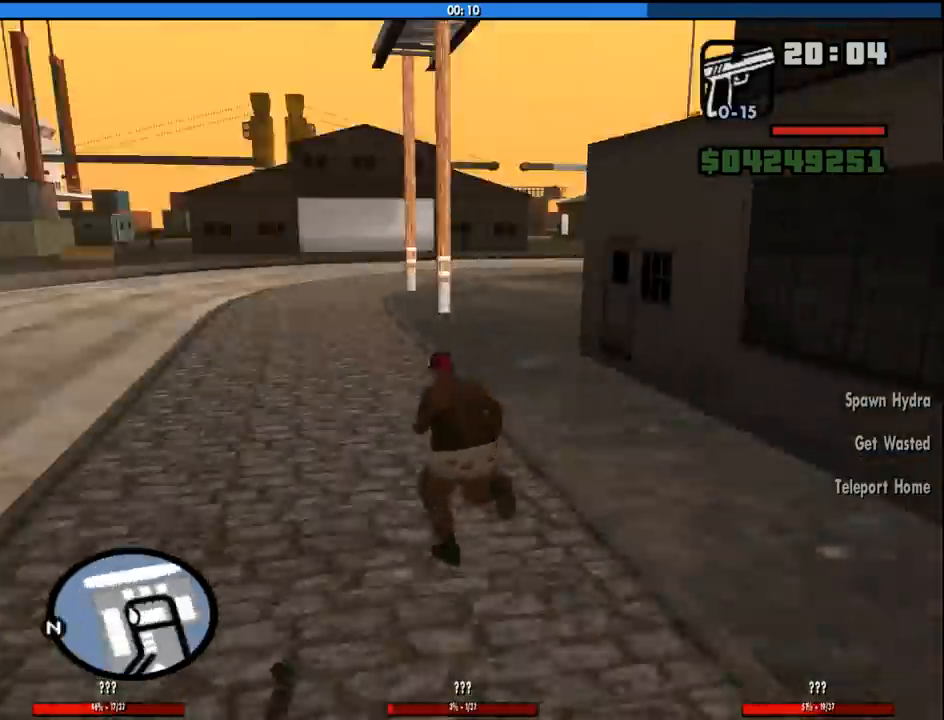
{"keys": ["w"], "mouse": [], "events": [[33, "space", "down"], [133, "space", "up"], [166, "a", "up"], [216, "space", "down"], [316, "space", "up"], [416, "space", "down"], [500, "space", "up"]]}
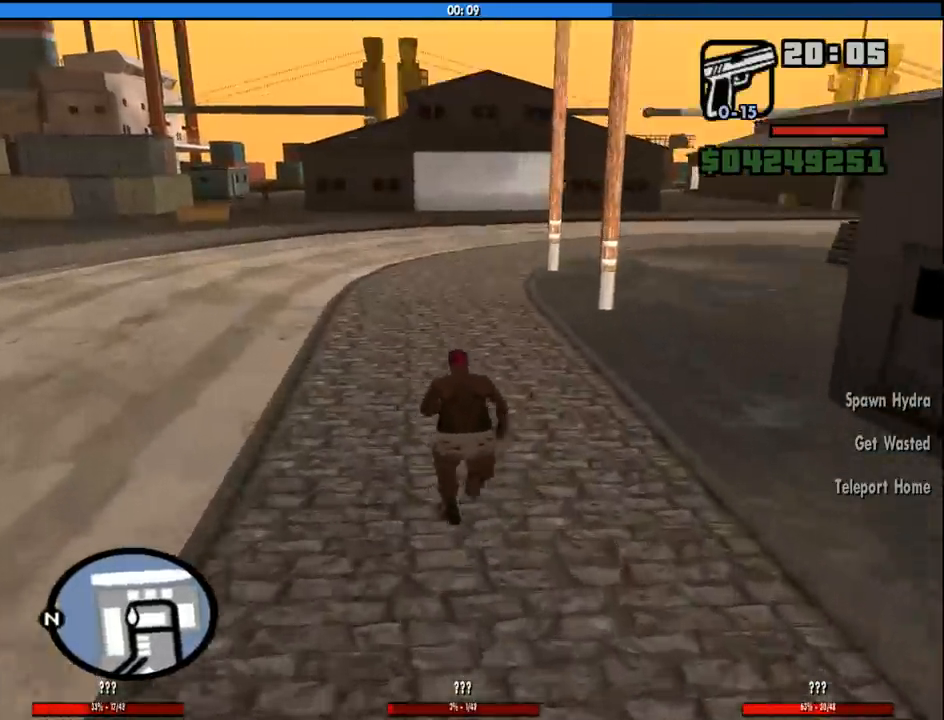
{"keys": ["space", "w"], "mouse": [], "events": [[100, "space", "down"], [183, "space", "up"], [283, "space", "down"], [383, "space", "up"], [466, "space", "down"]]}
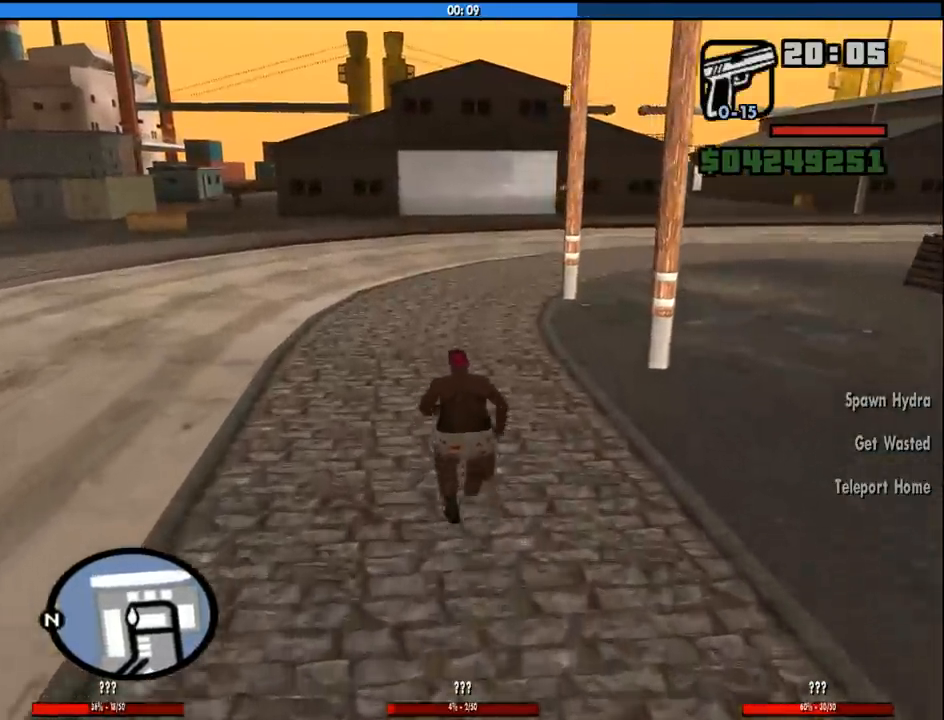
{"keys": ["w"], "mouse": [], "events": [[66, "space", "up"], [150, "space", "down"], [250, "space", "up"], [350, "space", "down"], [433, "space", "up"]]}
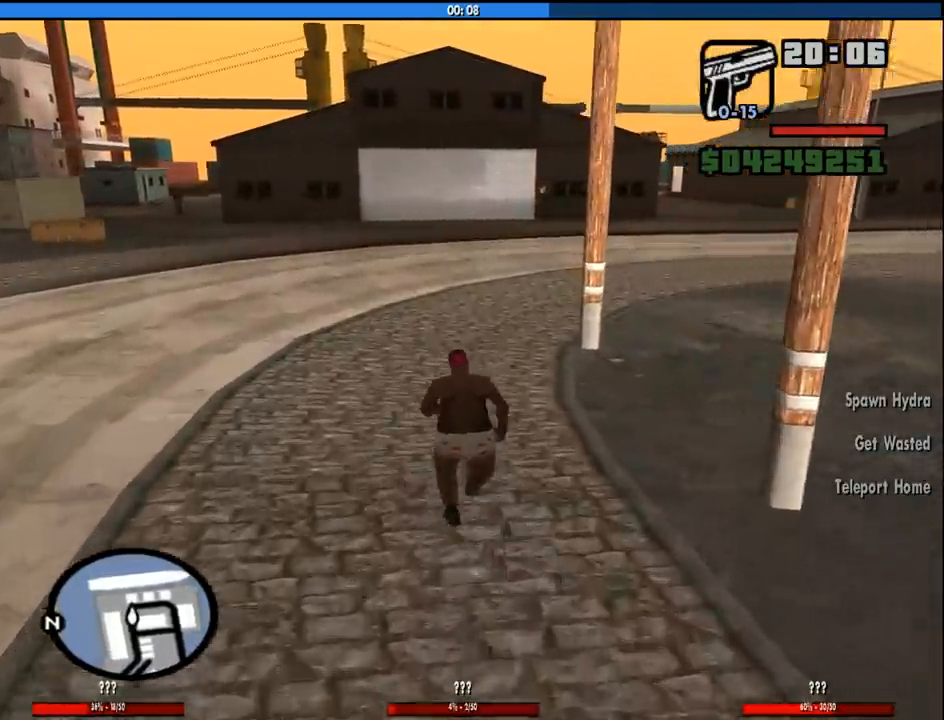
{"keys": ["w"], "mouse": [], "events": [[83, "space", "down"], [166, "space", "up"], [216, "mouse_wheel_up", "down"], [316, "mouse_wheel_up", "up"], [316, "space", "down"], [366, "space", "up"]]}
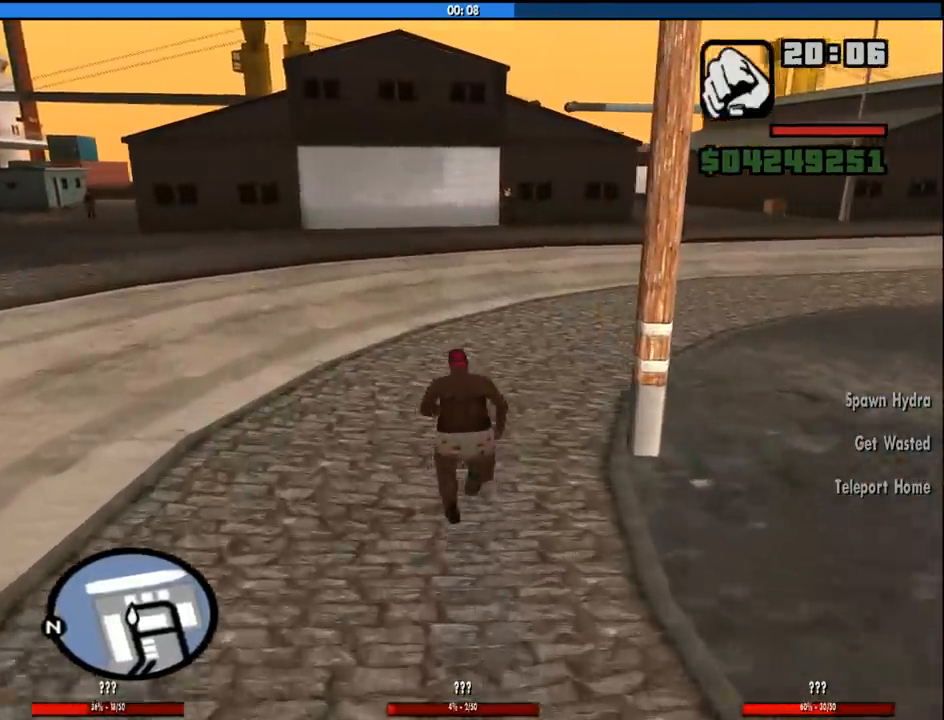
{"keys": ["w"], "mouse": [], "events": [[50, "mouse_wheel_up", "down"], [50, "space", "down"], [100, "mouse_wheel_up", "up"], [100, "space", "up"]]}
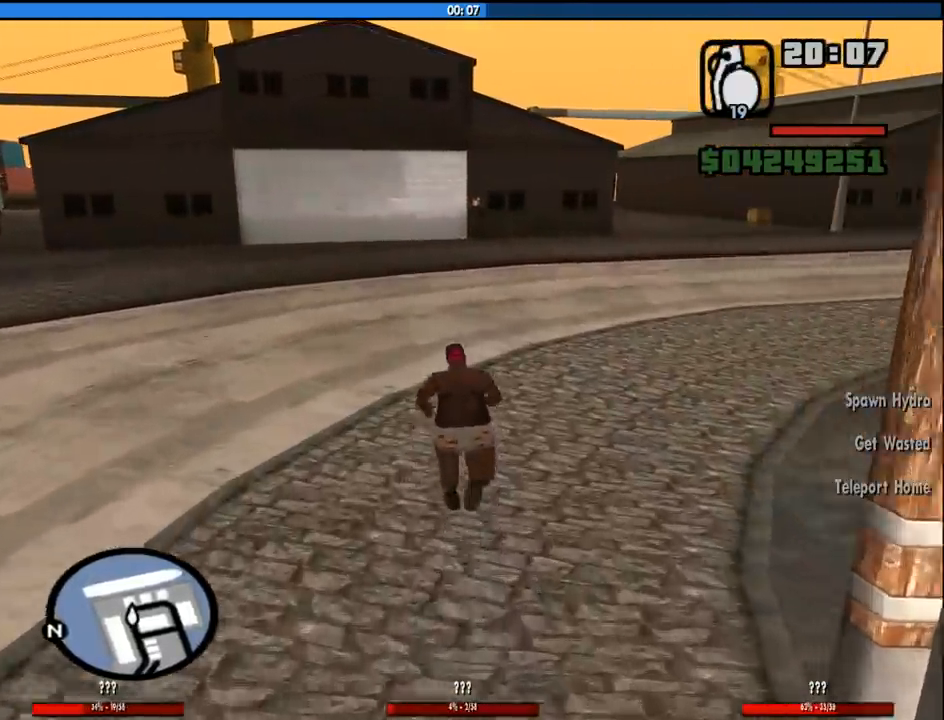
{"keys": [], "mouse": ["left"], "events": [[16, "w", "up"], [150, "mouse_left", "down"]]}
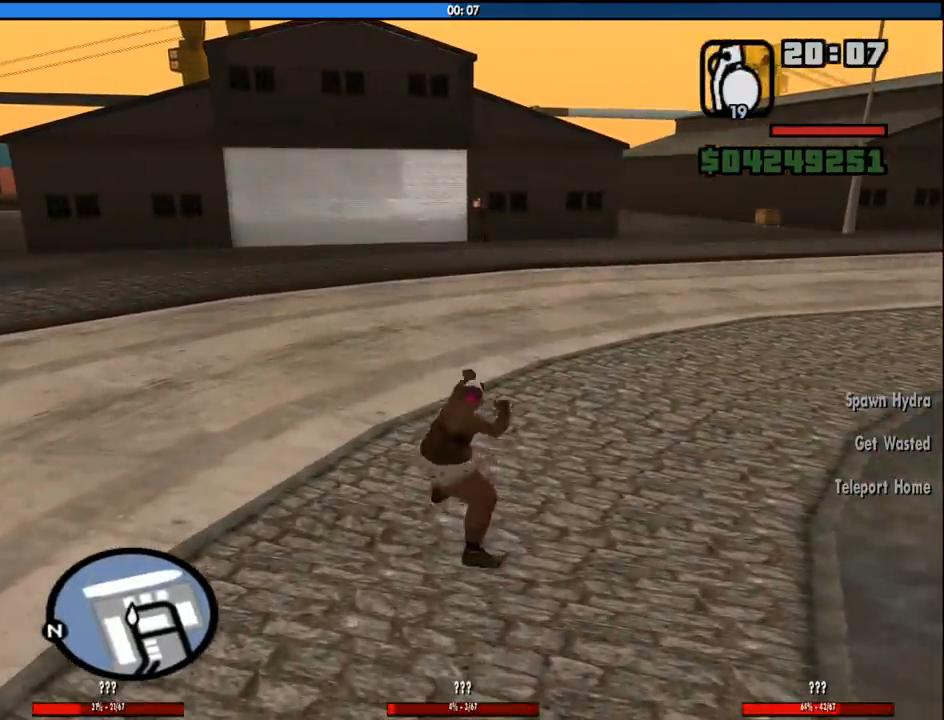
{"keys": ["w"], "mouse": [], "events": [[83, "mouse_left", "up"], [400, "w", "down"]]}
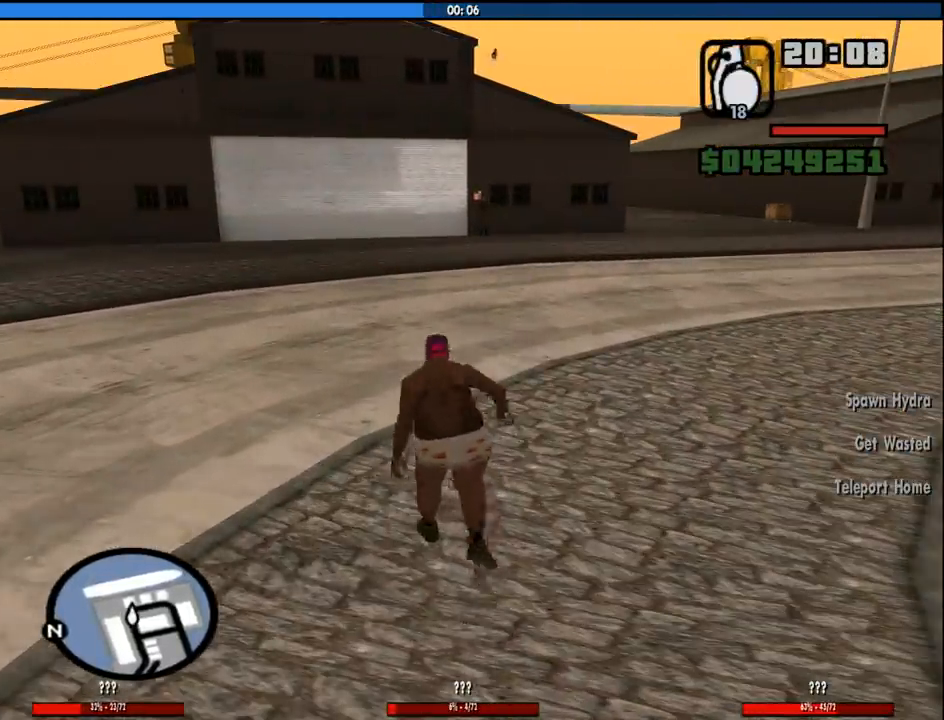
{"keys": ["w"], "mouse": [], "events": [[150, "space", "down"], [183, "space", "up"], [333, "mouse_wheel_down", "down"], [333, "space", "down"], [383, "mouse_wheel_down", "up"], [416, "space", "up"]]}
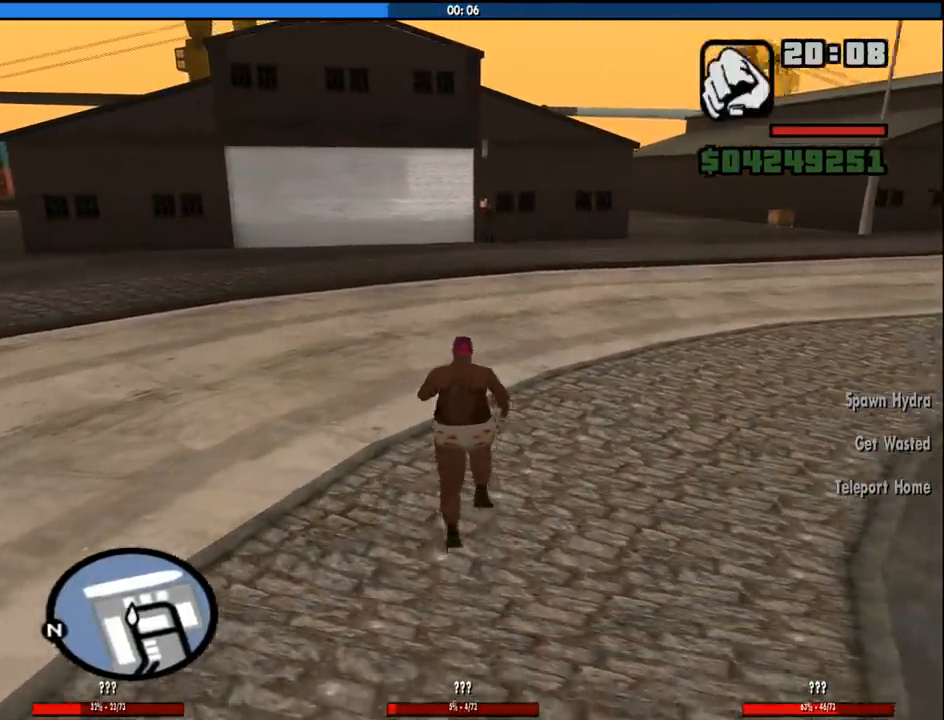
{"keys": ["w"], "mouse": [], "events": [[66, "space", "down"], [116, "a", "down"], [116, "space", "up"], [200, "space", "down"], [300, "space", "up"], [383, "space", "down"], [483, "a", "up"], [483, "space", "up"]]}
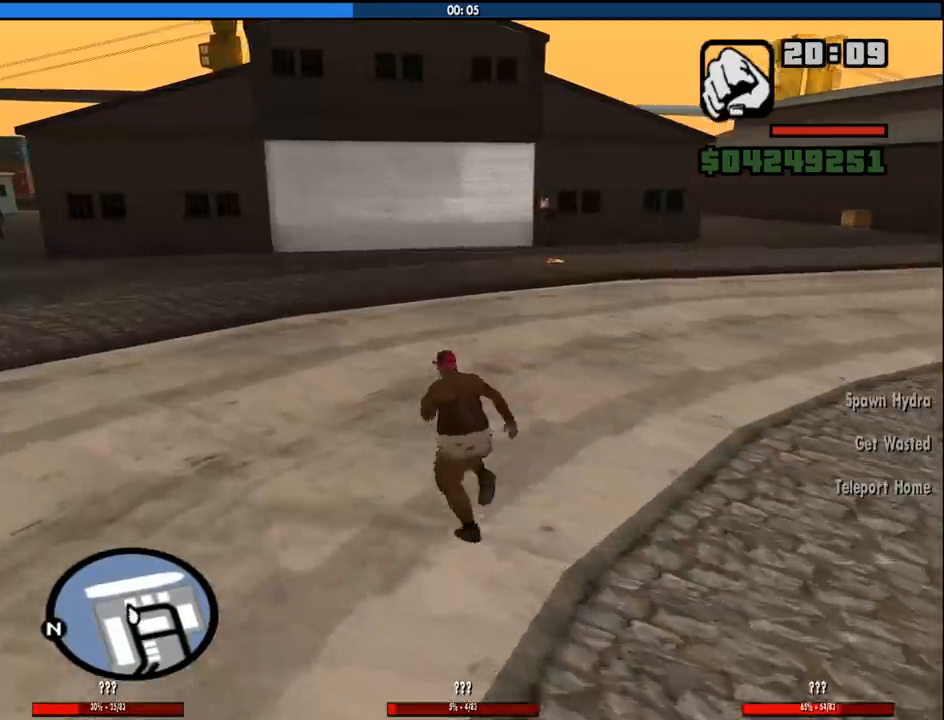
{"keys": ["space", "w"], "mouse": [], "events": [[133, "space", "down"], [166, "space", "up"], [316, "space", "down"], [366, "space", "up"], [500, "space", "down"]]}
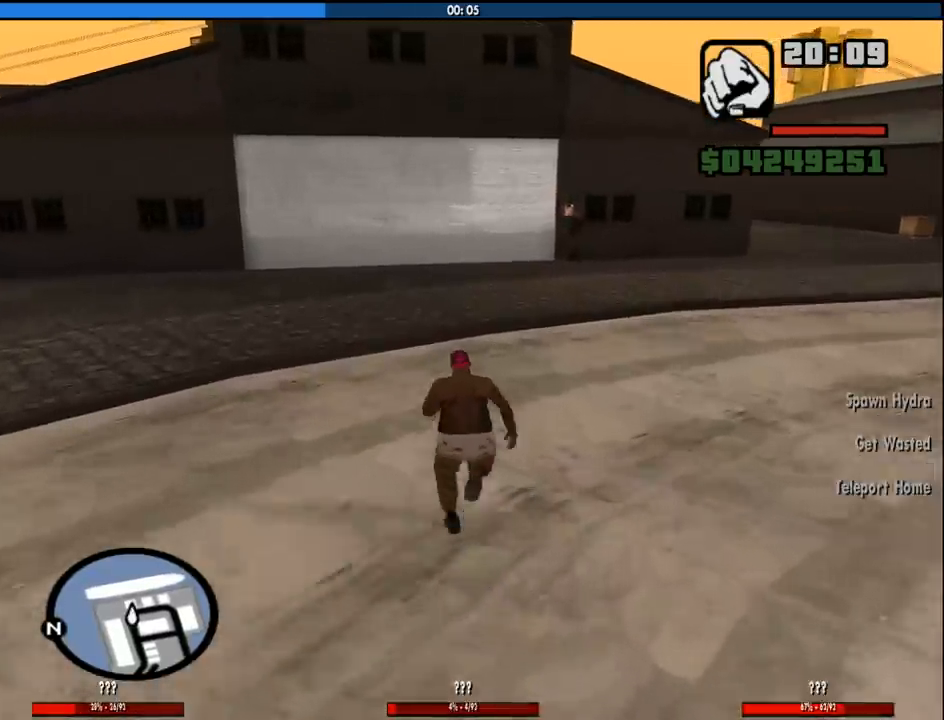
{"keys": ["w"], "mouse": [], "events": [[50, "space", "up"], [183, "space", "down"], [233, "space", "up"], [383, "space", "down"], [466, "space", "up"]]}
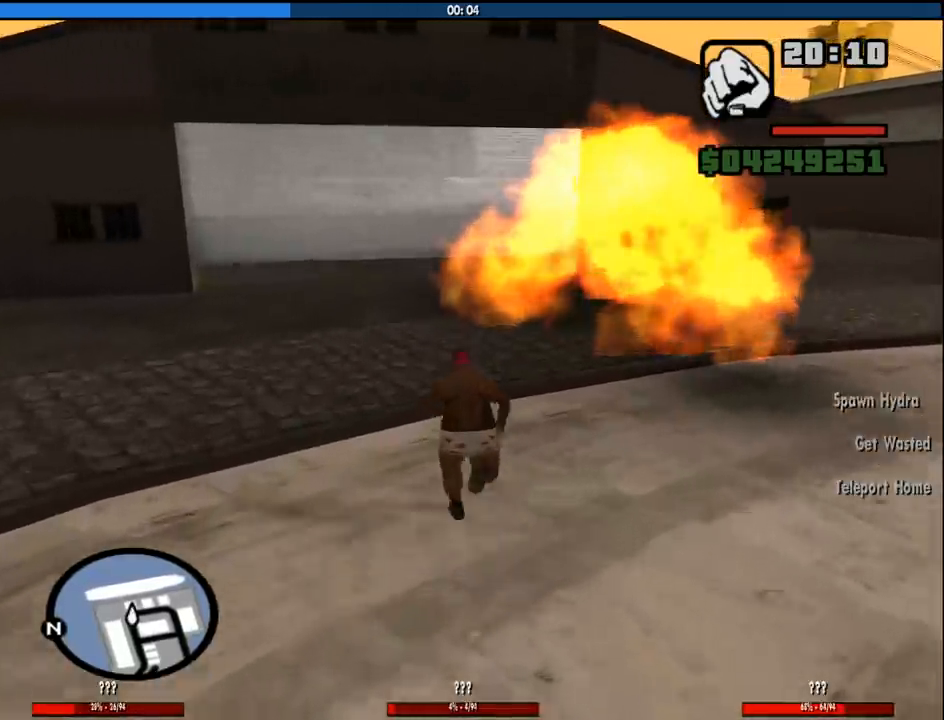
{"keys": ["space", "w"], "mouse": [], "events": [[66, "space", "down"], [150, "space", "up"], [250, "space", "down"], [350, "space", "up"], [483, "space", "down"]]}
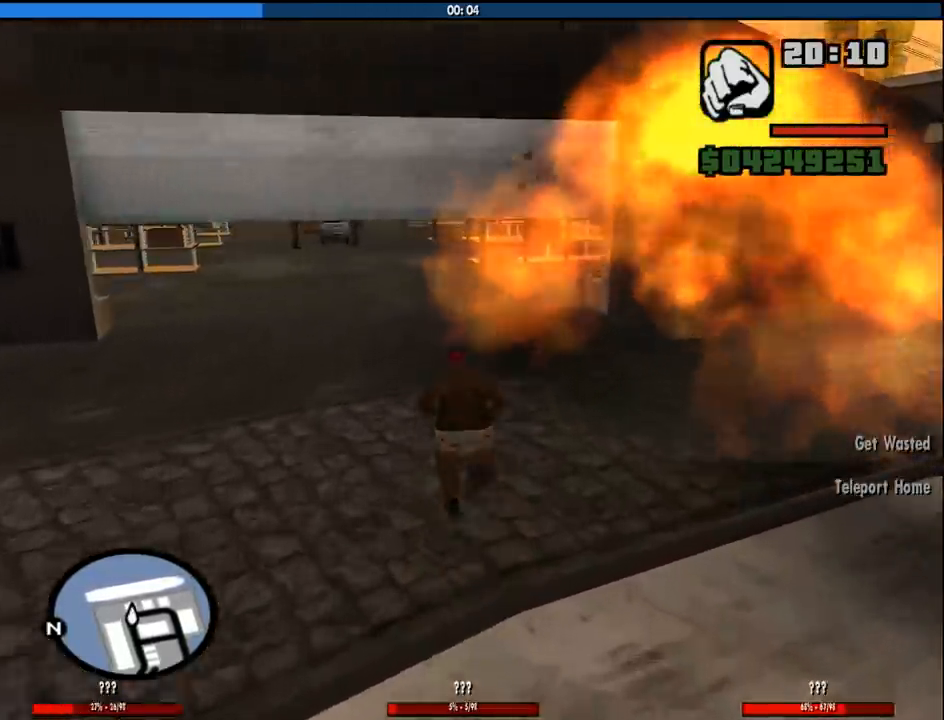
{"keys": ["w"], "mouse": [], "events": [[83, "space", "up"], [166, "space", "down"], [266, "space", "up"], [400, "space", "down"], [500, "space", "up"]]}
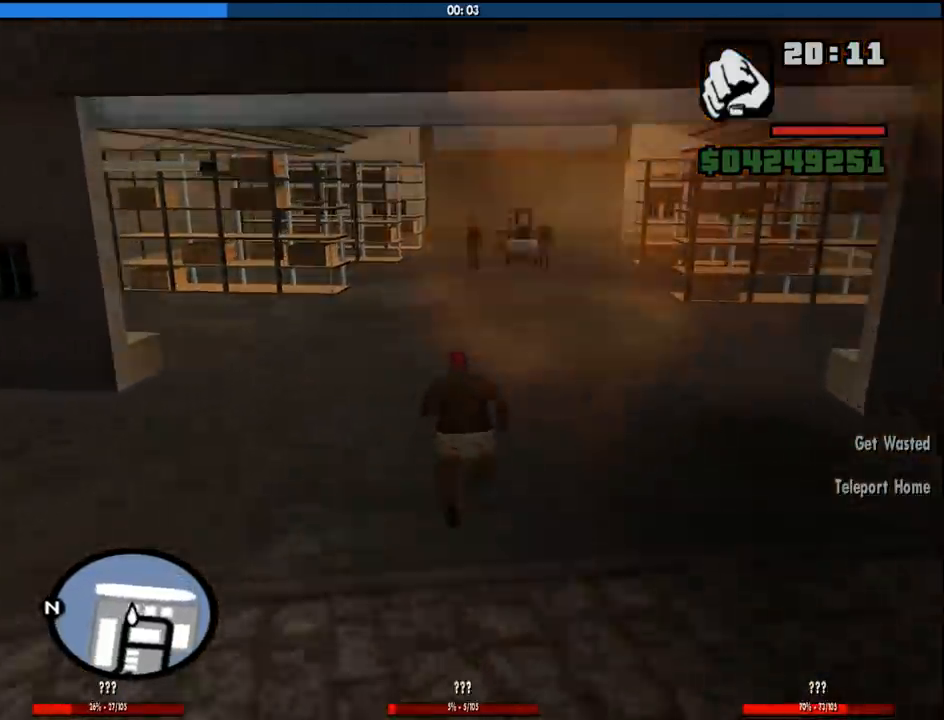
{"keys": ["w"], "mouse": [], "events": [[100, "space", "down"], [183, "space", "up"], [283, "space", "down"], [383, "space", "up"]]}
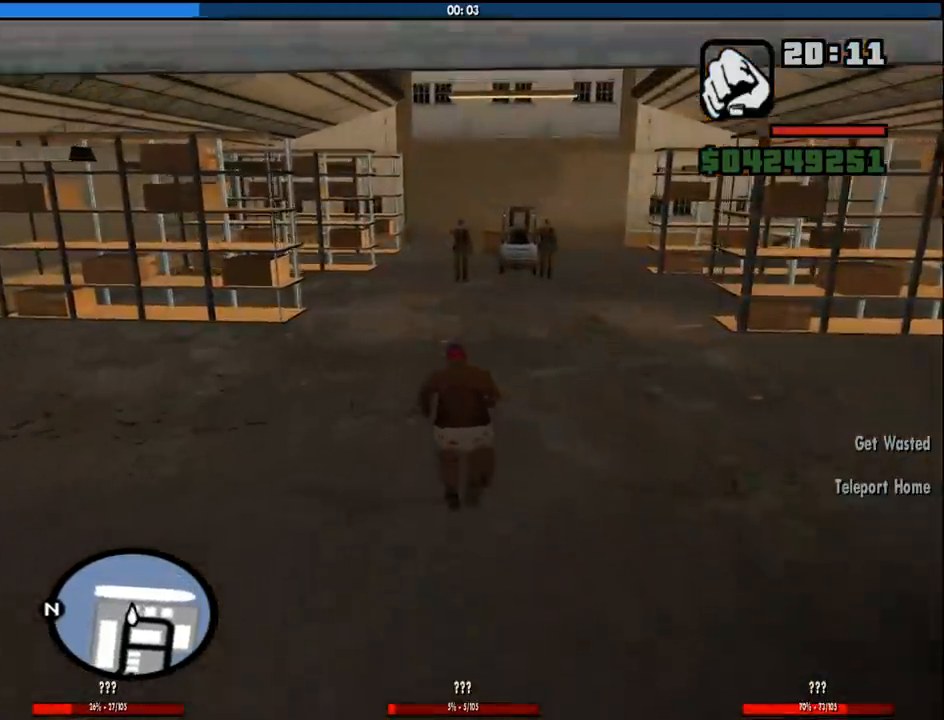
{"keys": ["w"], "mouse": [], "events": [[16, "space", "down"], [66, "space", "up"], [200, "space", "down"], [300, "space", "up"], [383, "space", "down"], [483, "space", "up"]]}
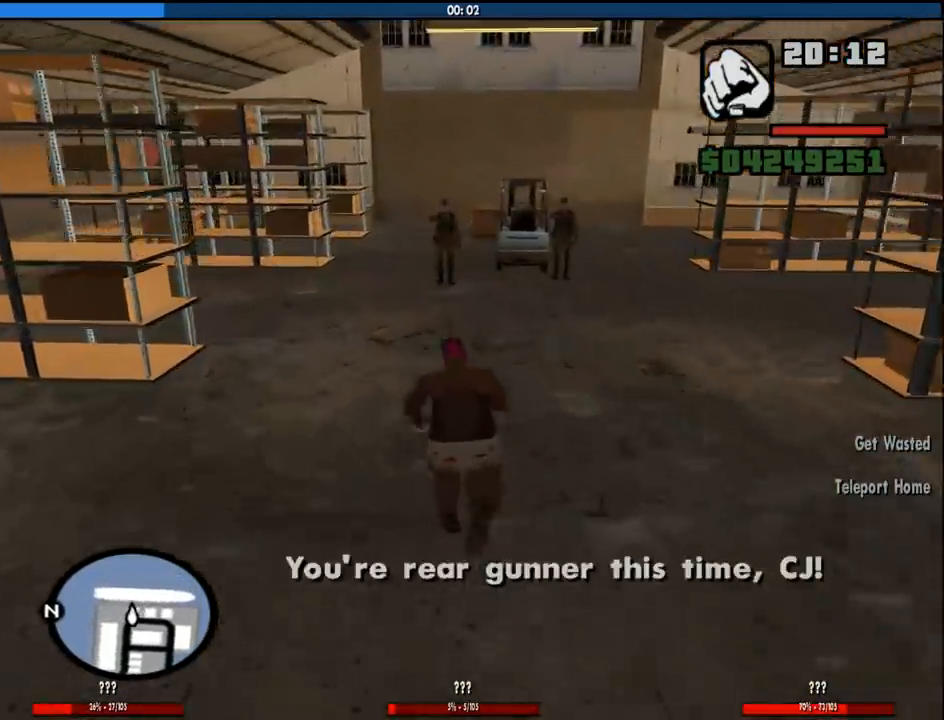
{"keys": ["space", "w"], "mouse": [], "events": [[83, "space", "down"], [166, "space", "up"], [316, "space", "down"], [400, "space", "up"], [500, "space", "down"]]}
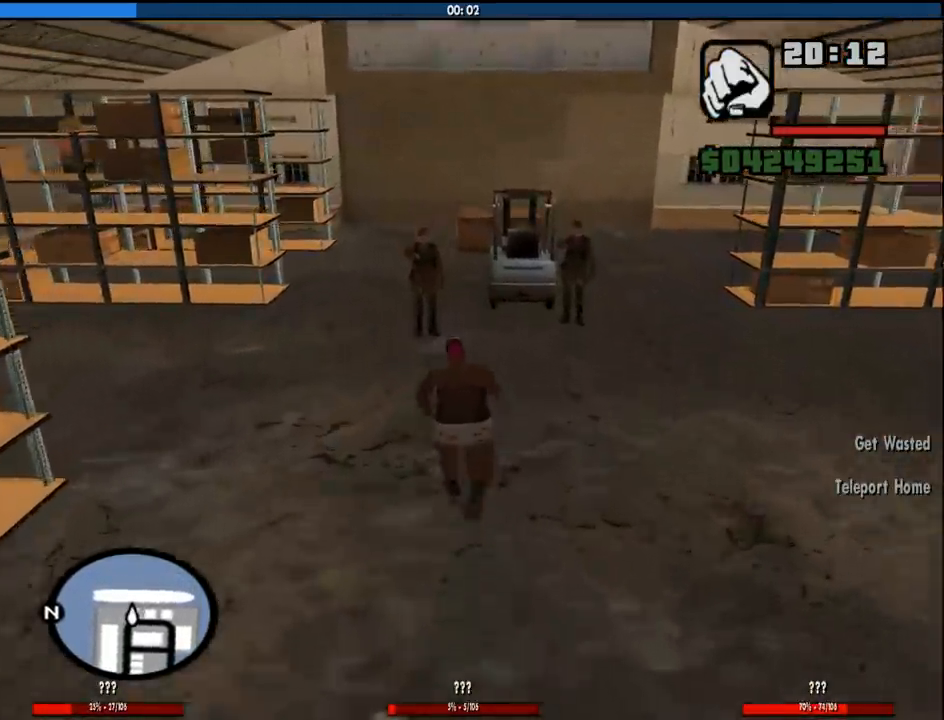
{"keys": ["space", "w"], "mouse": [], "events": [[100, "space", "up"], [233, "space", "down"], [283, "space", "up"], [416, "space", "down"]]}
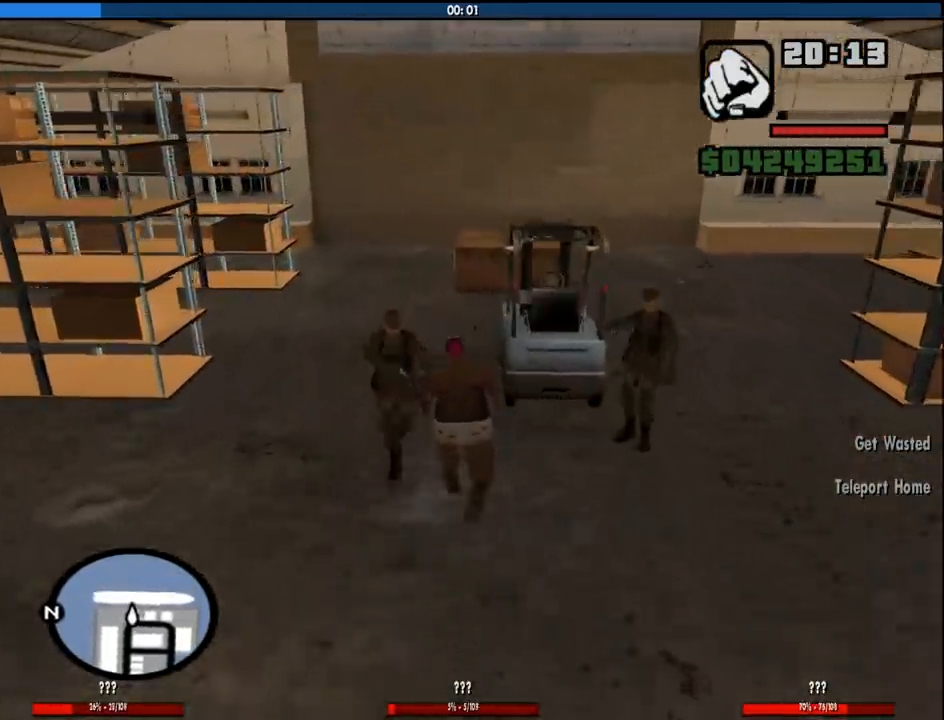
{"keys": [], "mouse": [], "events": [[16, "space", "up"], [116, "space", "down"], [200, "f", "down"], [200, "space", "up"], [250, "w", "up"], [300, "f", "up"]]}
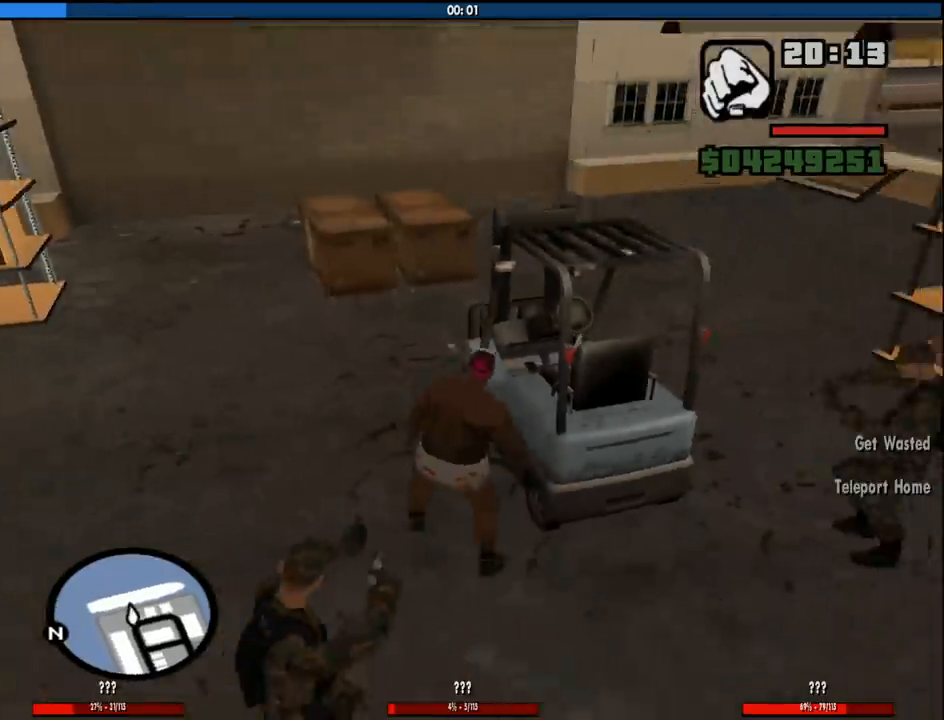
{"keys": ["s"], "mouse": [], "events": [[316, "s", "down"]]}
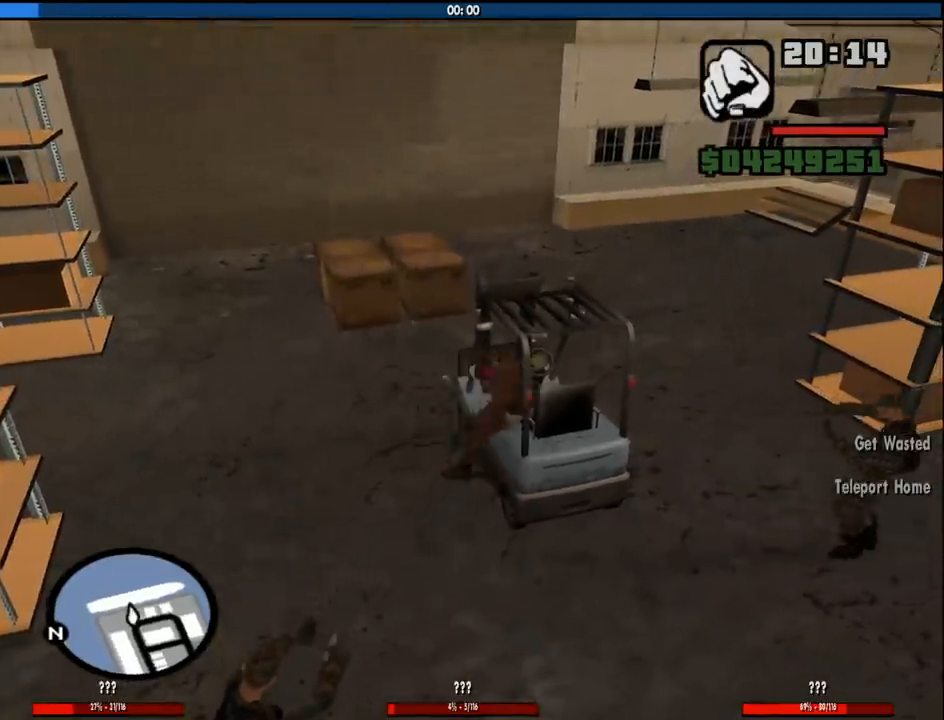
{"keys": ["s"], "mouse": [], "events": []}
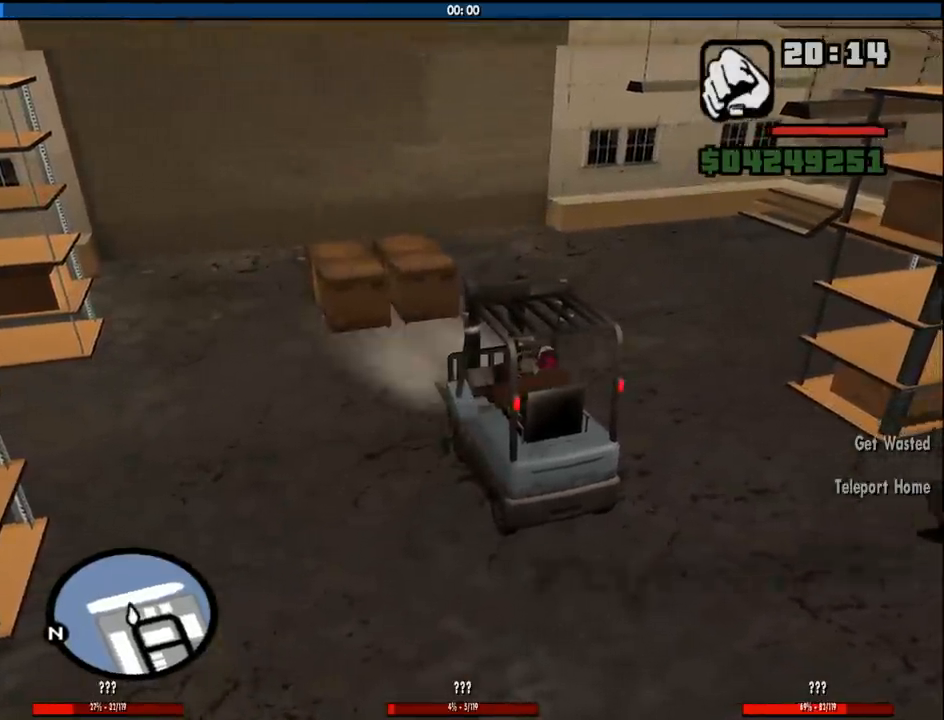
{"keys": ["a", "w"], "mouse": [], "events": [[300, "s", "up"], [350, "e", "down"], [433, "e", "up"], [483, "a", "down"], [483, "w", "down"]]}
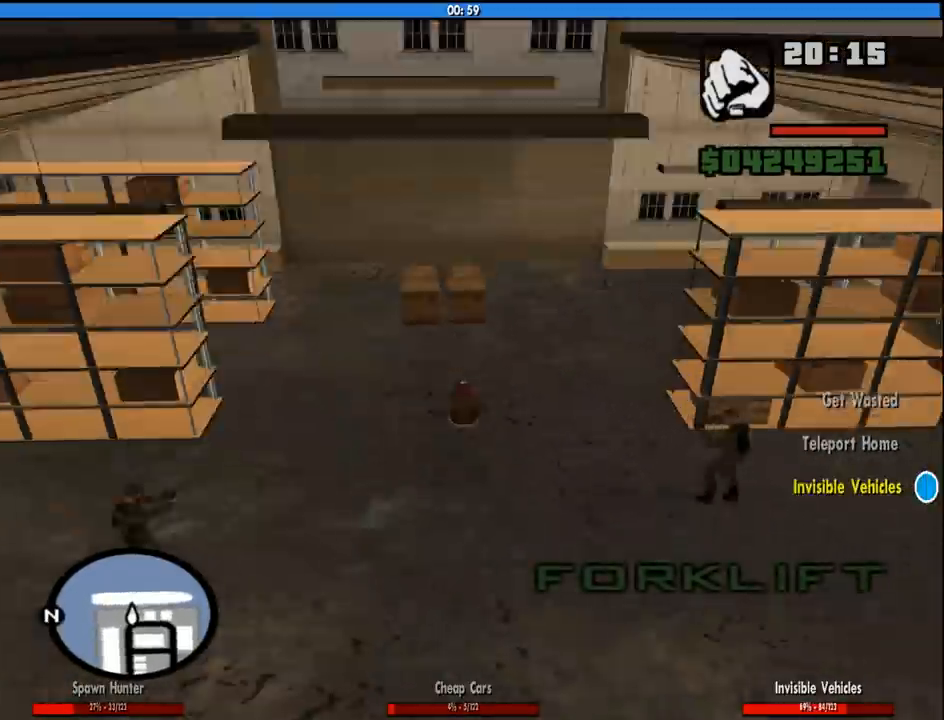
{"keys": ["a", "w"], "mouse": [], "events": [[133, "a", "up"], [166, "w", "up"], [400, "w", "down"], [500, "a", "down"]]}
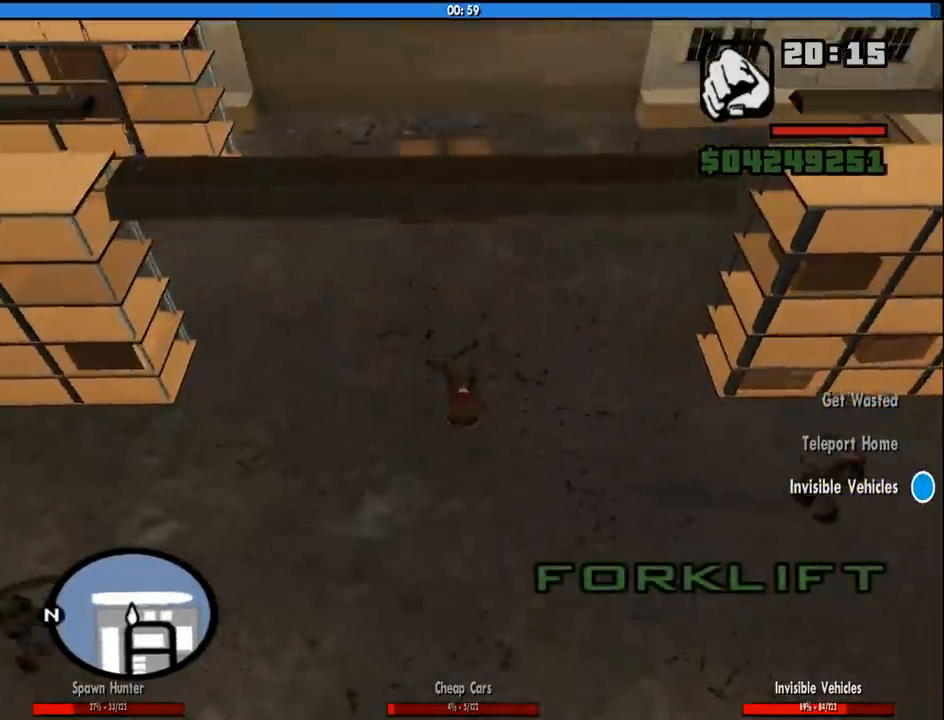
{"keys": ["a", "w"], "mouse": [], "events": [[133, "w", "up"], [183, "a", "up"], [466, "a", "down"], [466, "w", "down"]]}
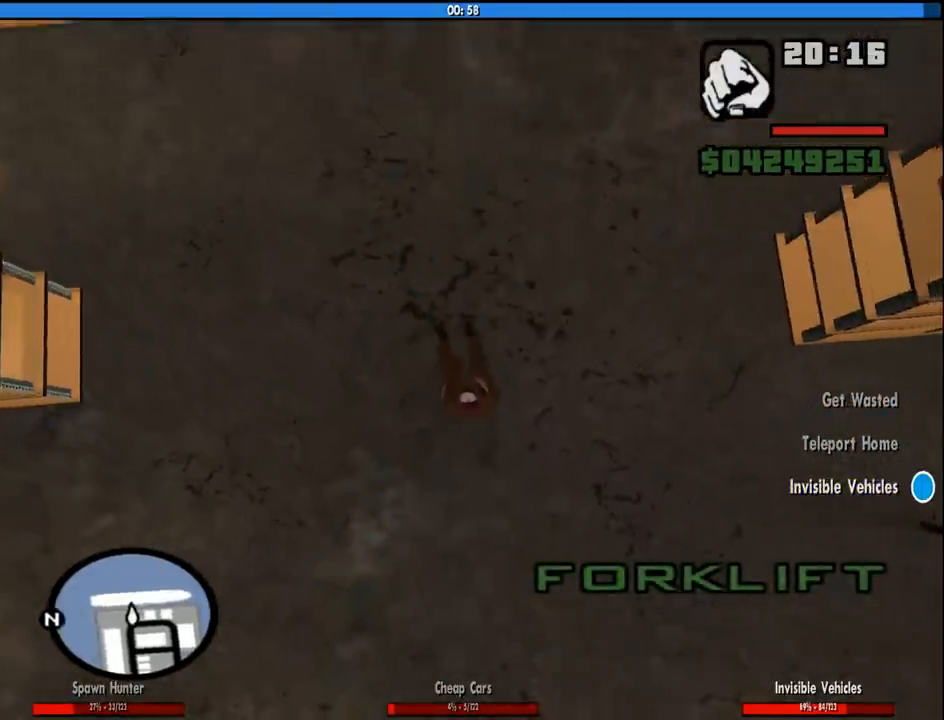
{"keys": [], "mouse": [], "events": [[66, "a", "up"], [66, "w", "up"]]}
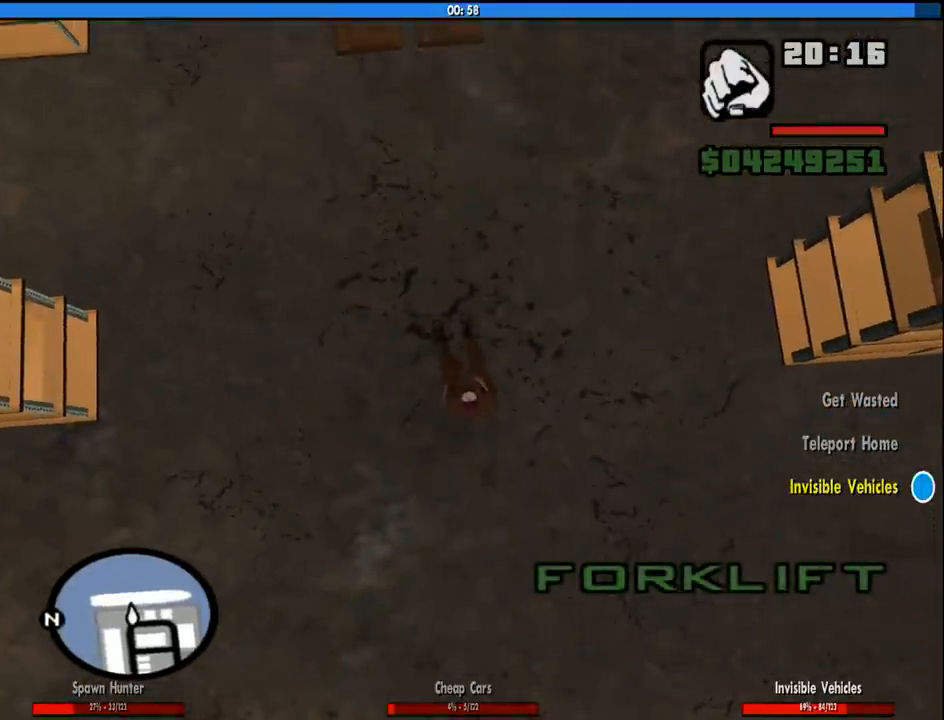
{"keys": ["d"], "mouse": [], "events": [[83, "w", "down"], [166, "a", "down"], [266, "a", "up"], [266, "w", "up"], [500, "d", "down"]]}
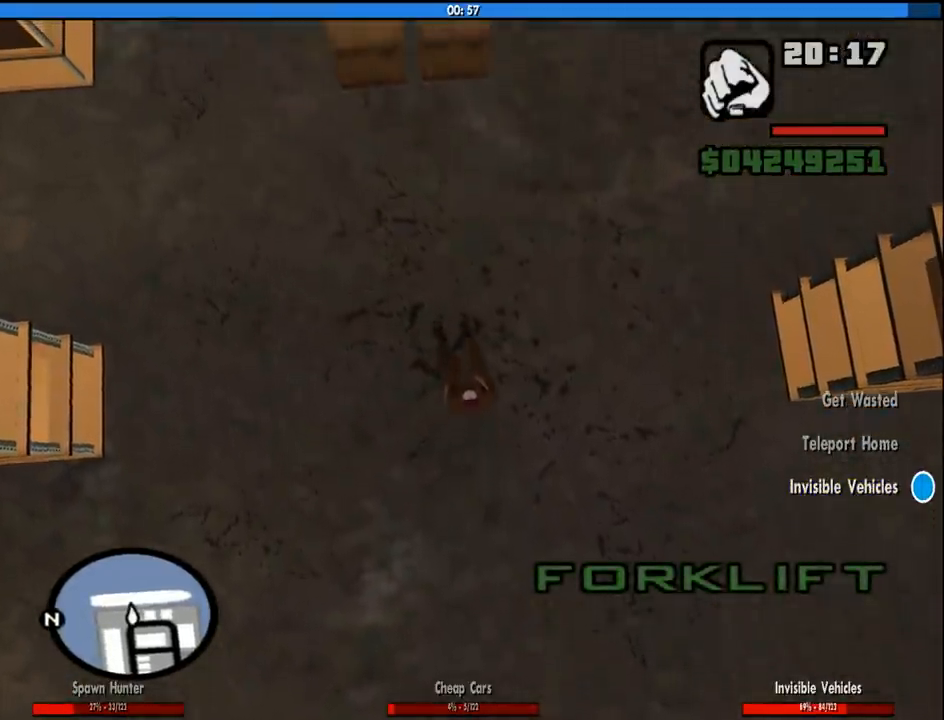
{"keys": ["w"], "mouse": [], "events": [[50, "w", "down"], [100, "d", "up"], [133, "w", "up"], [283, "w", "down"]]}
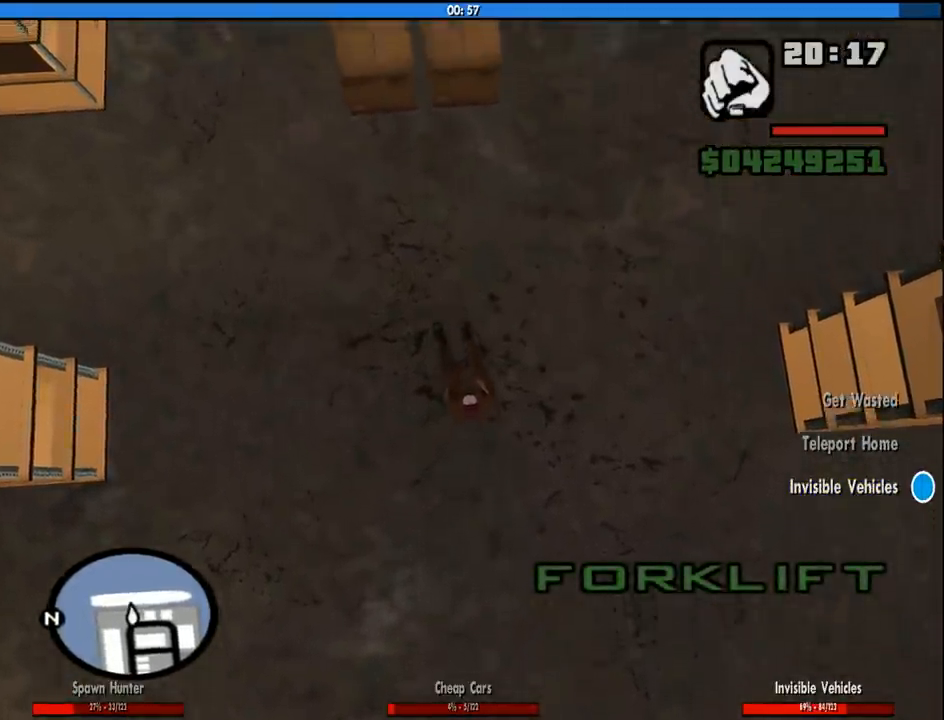
{"keys": ["d"], "mouse": [], "events": [[116, "w", "up"], [483, "d", "down"]]}
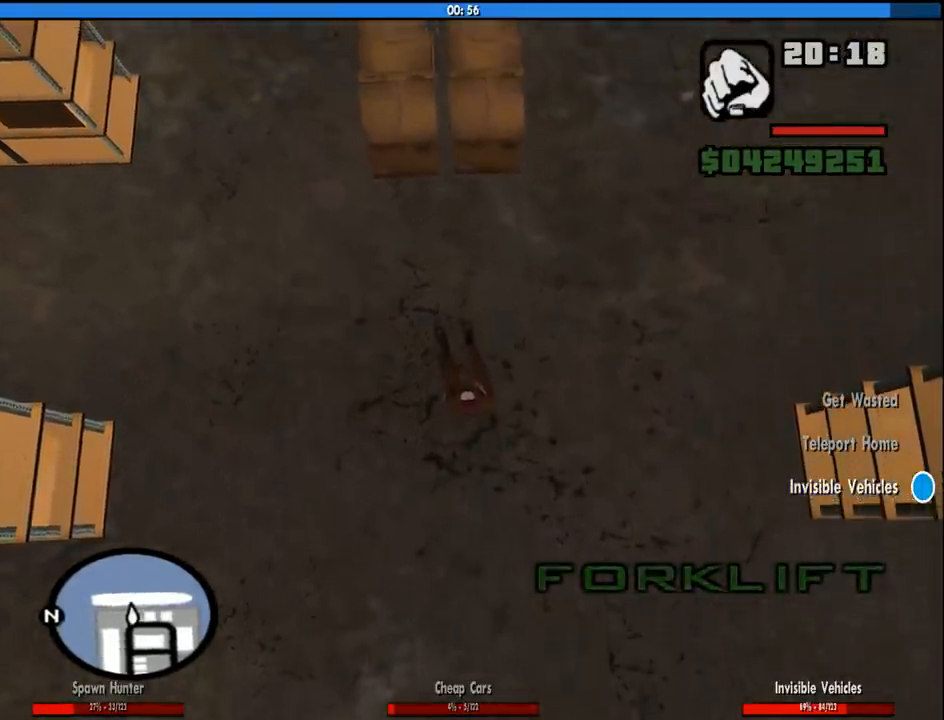
{"keys": ["d", "w"], "mouse": [], "events": [[133, "w", "down"], [216, "w", "up"], [266, "d", "up"], [400, "d", "down"], [450, "w", "down"]]}